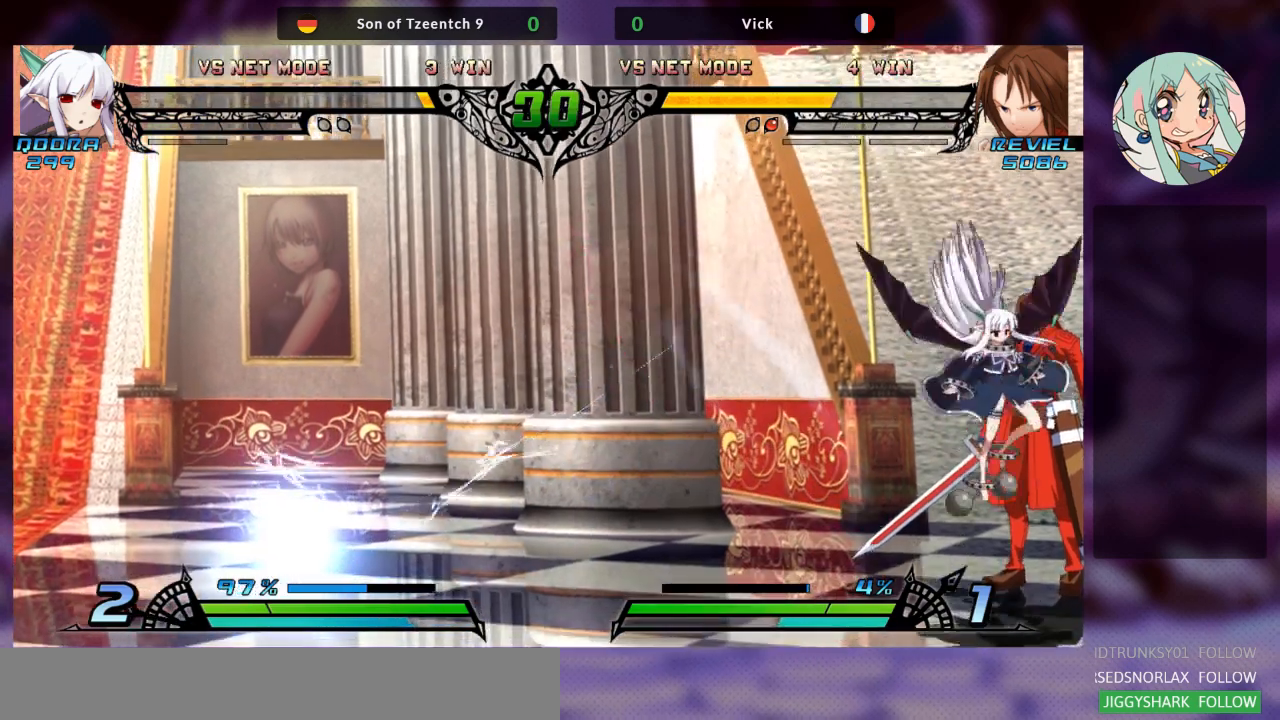
Gameplay with a controller (arcade stick); each line is a JSON object with the inputs held at the frame after it. "events" lists button and stick changes between this image and that frame as [ms after this image, input, new state], when the widget could be followed in between. Not read: L3 R3.
{"buttons": [], "left_stick": "right", "events": [[200, "left_stick", "right"]]}
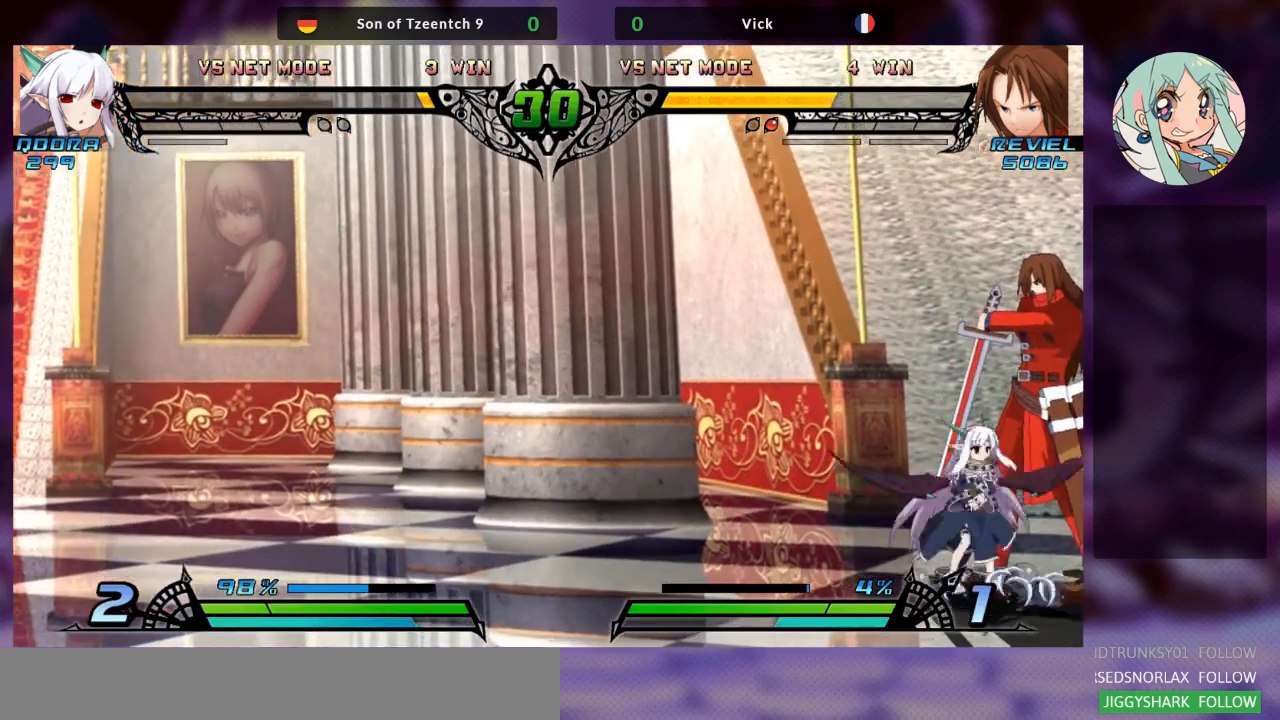
{"buttons": [], "left_stick": "right", "events": []}
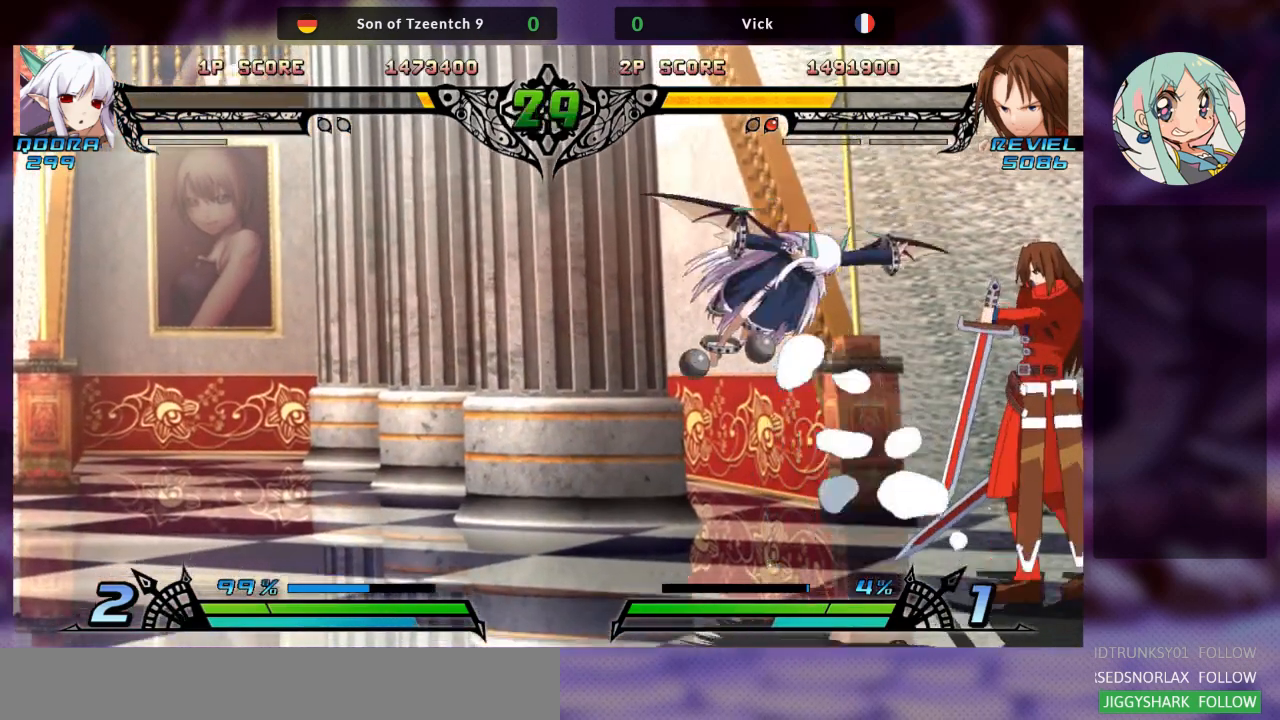
{"buttons": [], "left_stick": "right", "events": []}
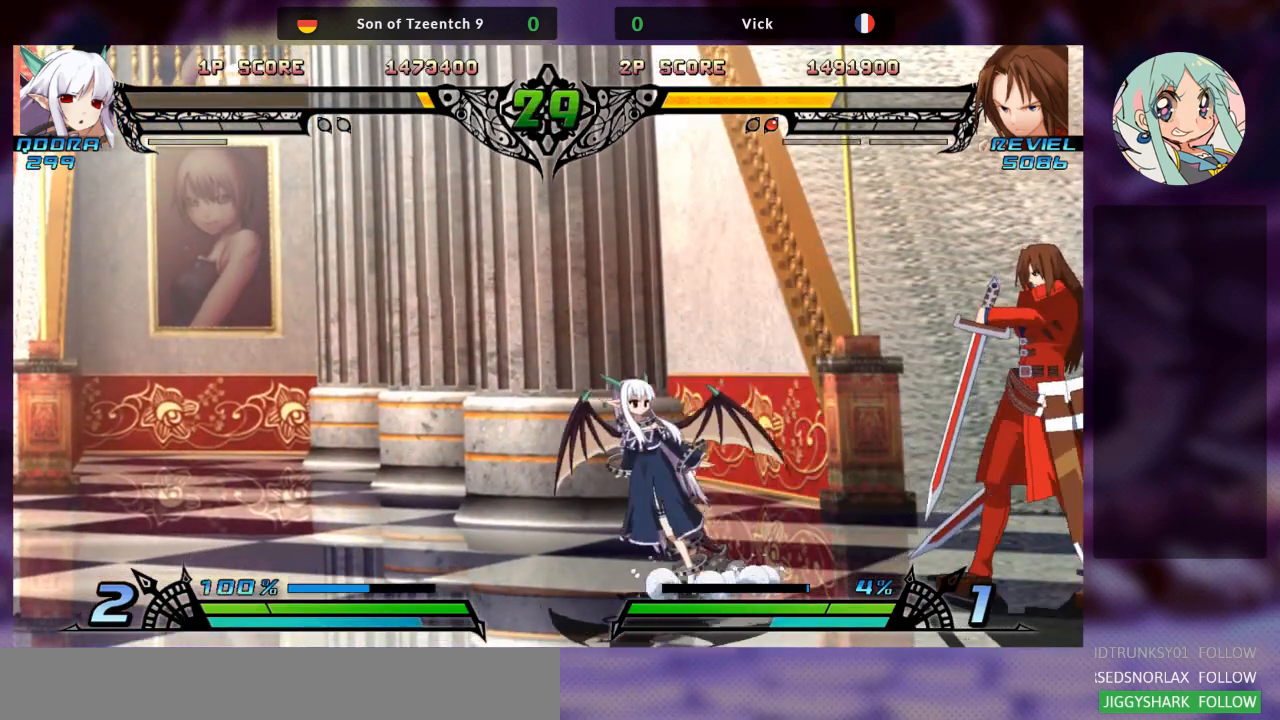
{"buttons": [], "left_stick": "right", "events": []}
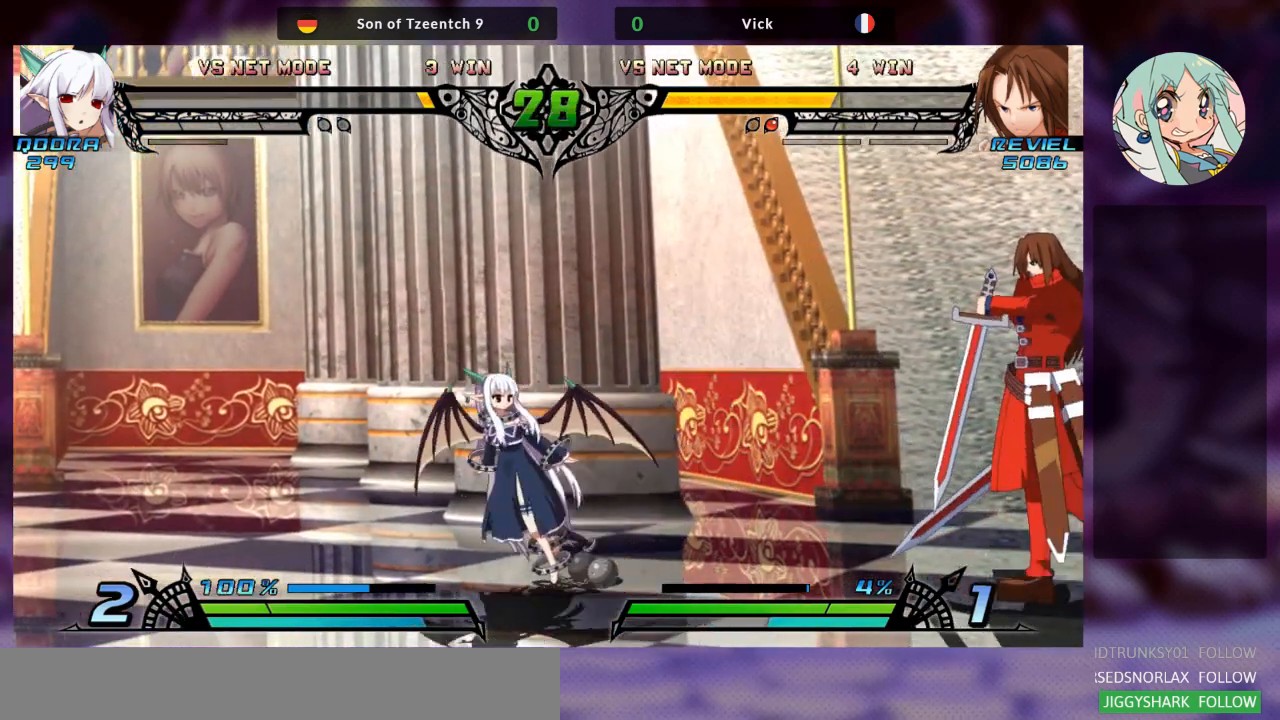
{"buttons": [], "left_stick": "right", "events": []}
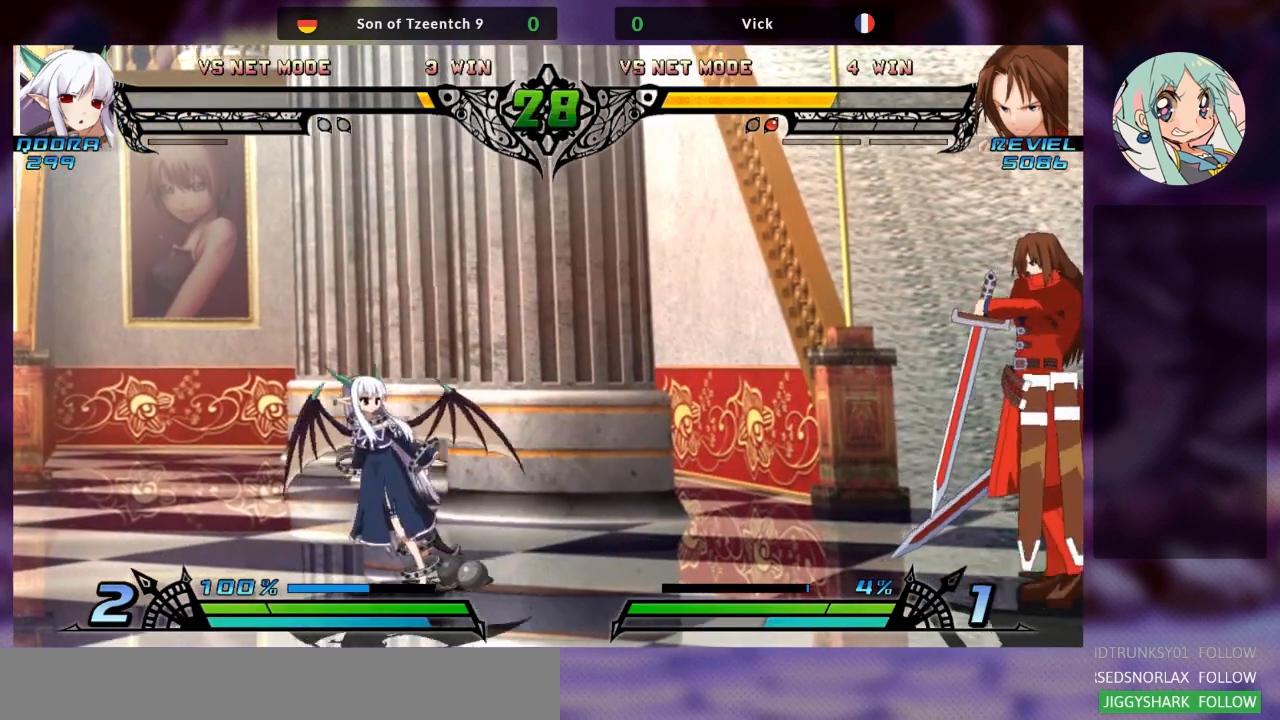
{"buttons": [], "left_stick": "right", "events": []}
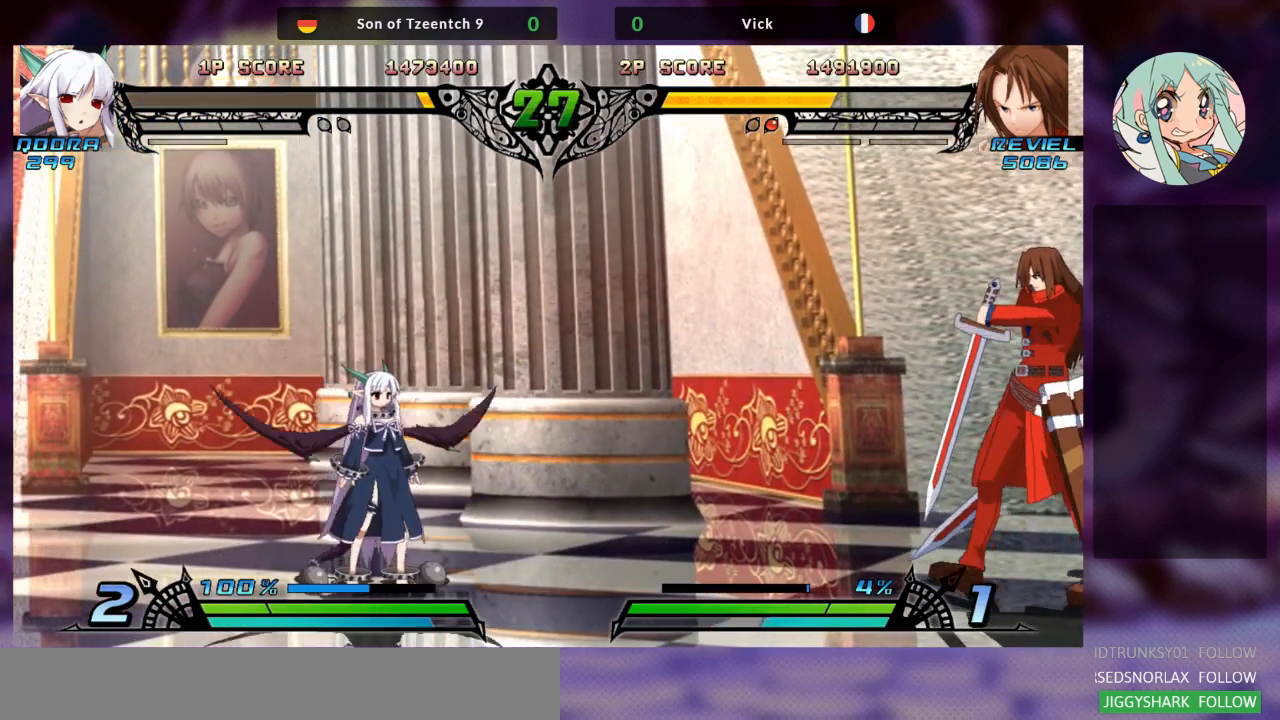
{"buttons": [], "left_stick": "right", "events": []}
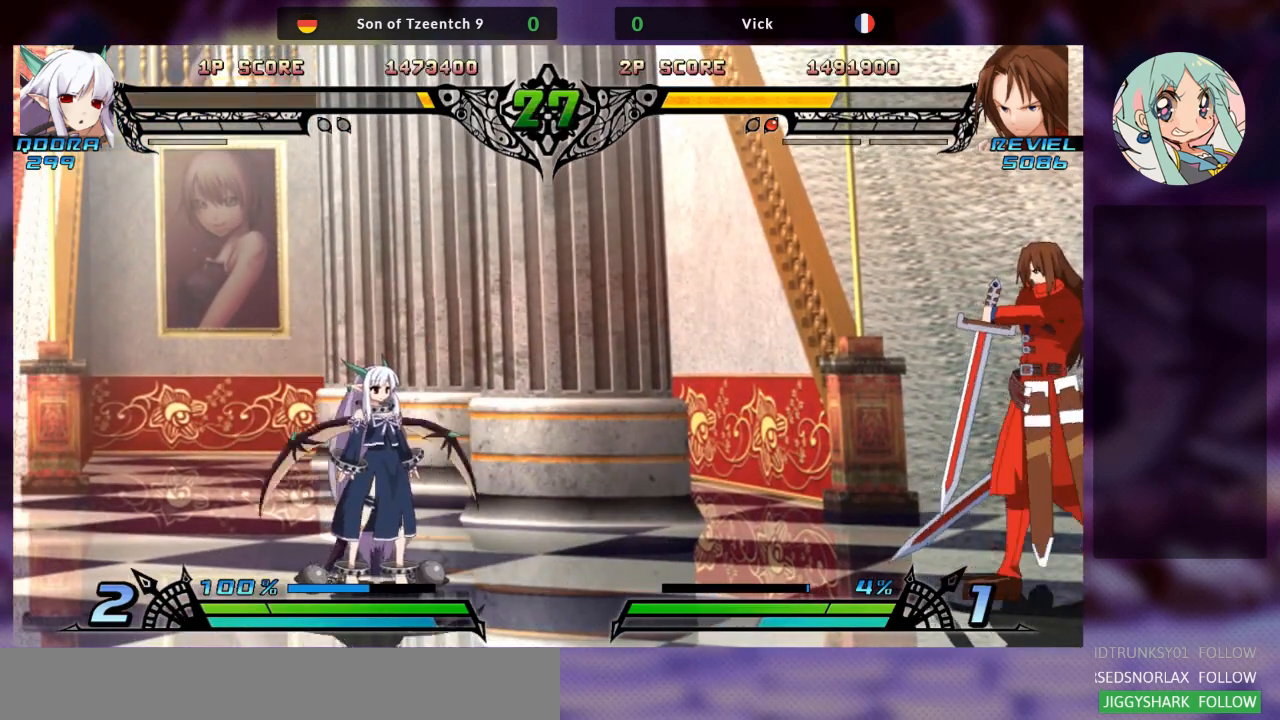
{"buttons": [], "left_stick": "right", "events": []}
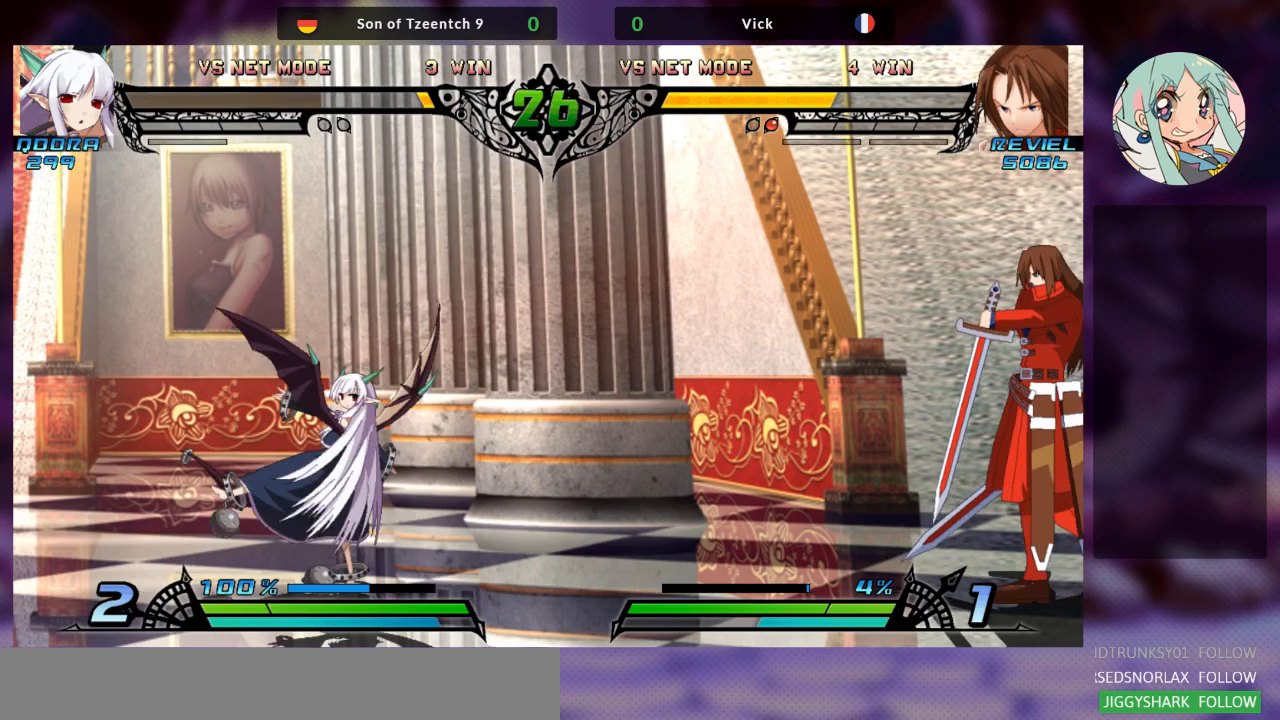
{"buttons": [], "left_stick": "right", "events": []}
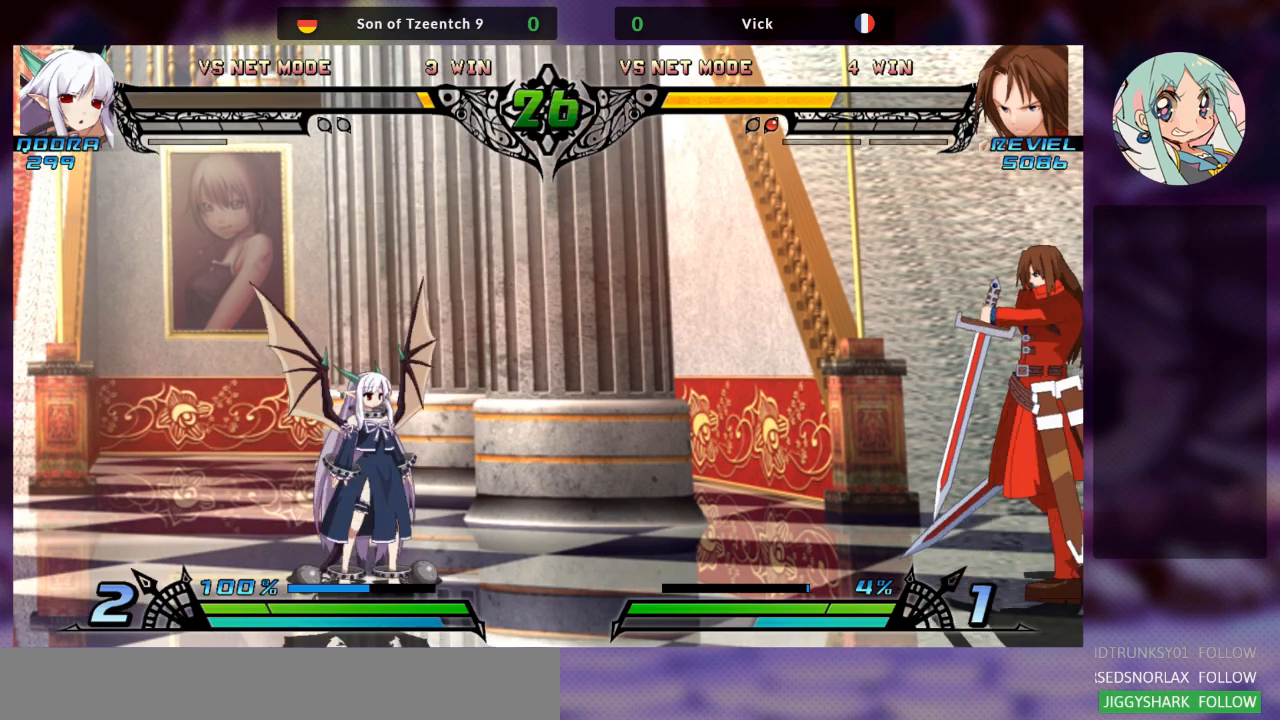
{"buttons": [], "left_stick": "right", "events": []}
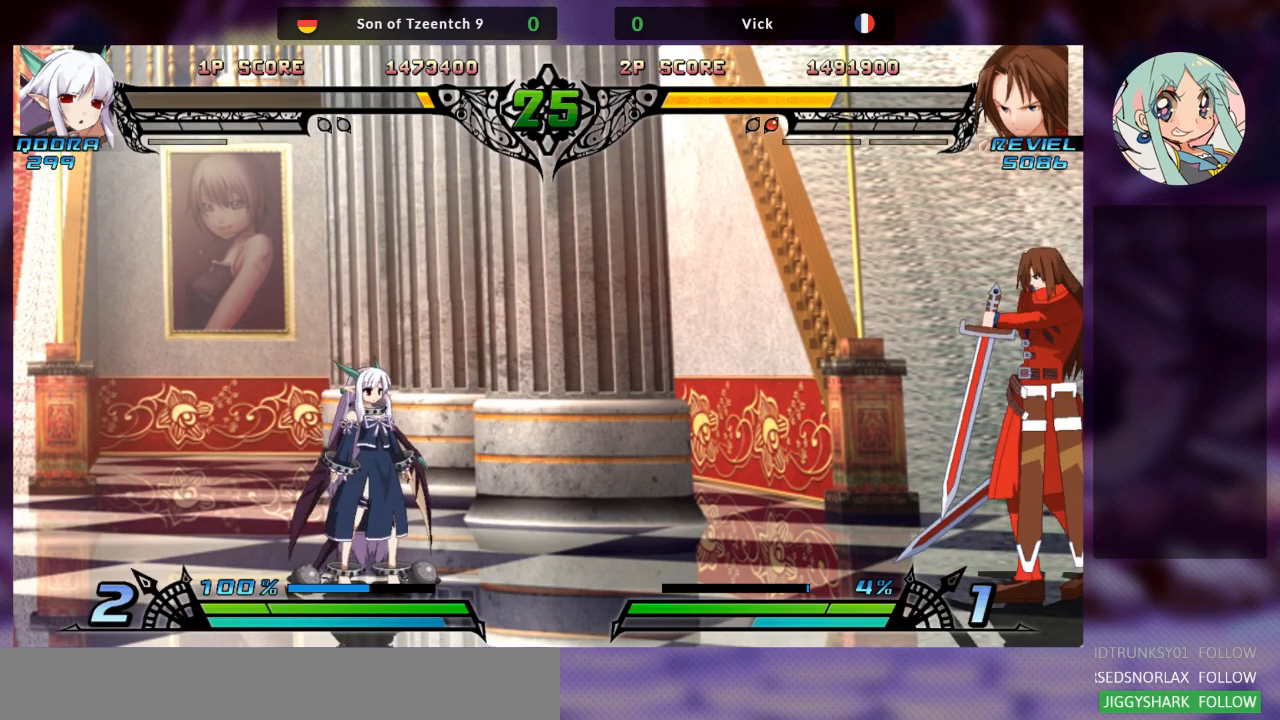
{"buttons": [], "left_stick": "right", "events": []}
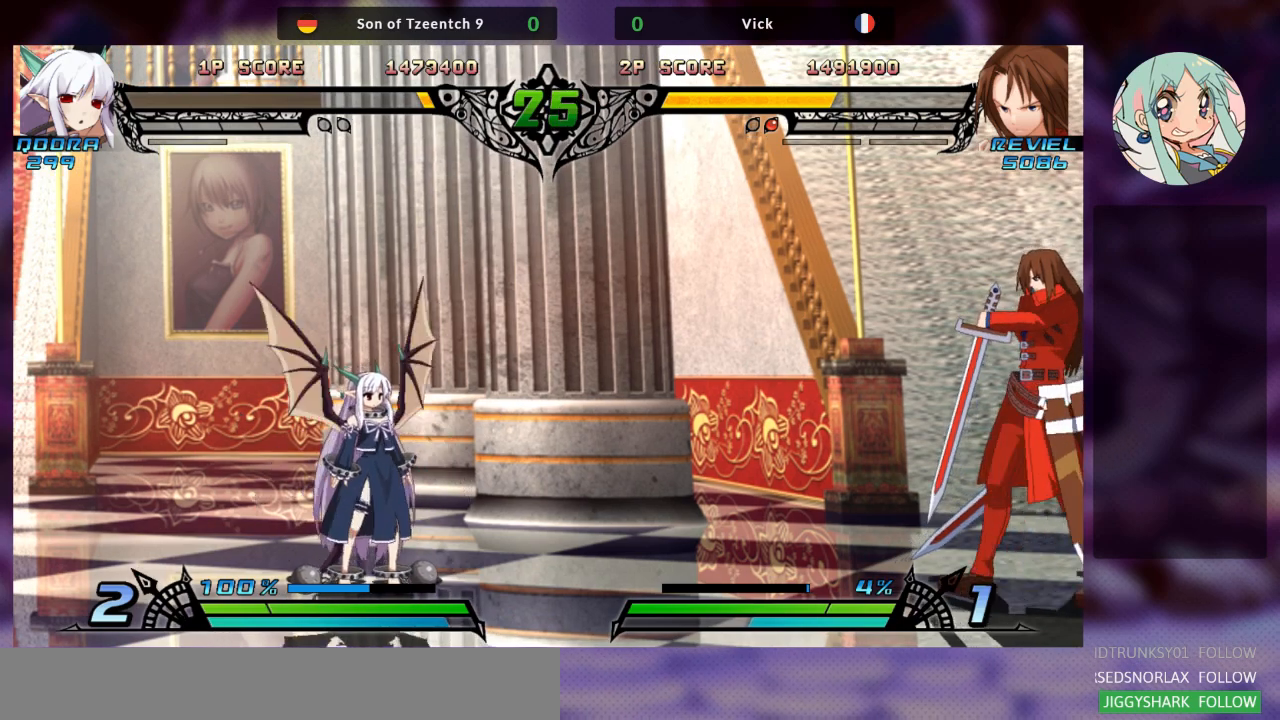
{"buttons": [], "left_stick": "right", "events": []}
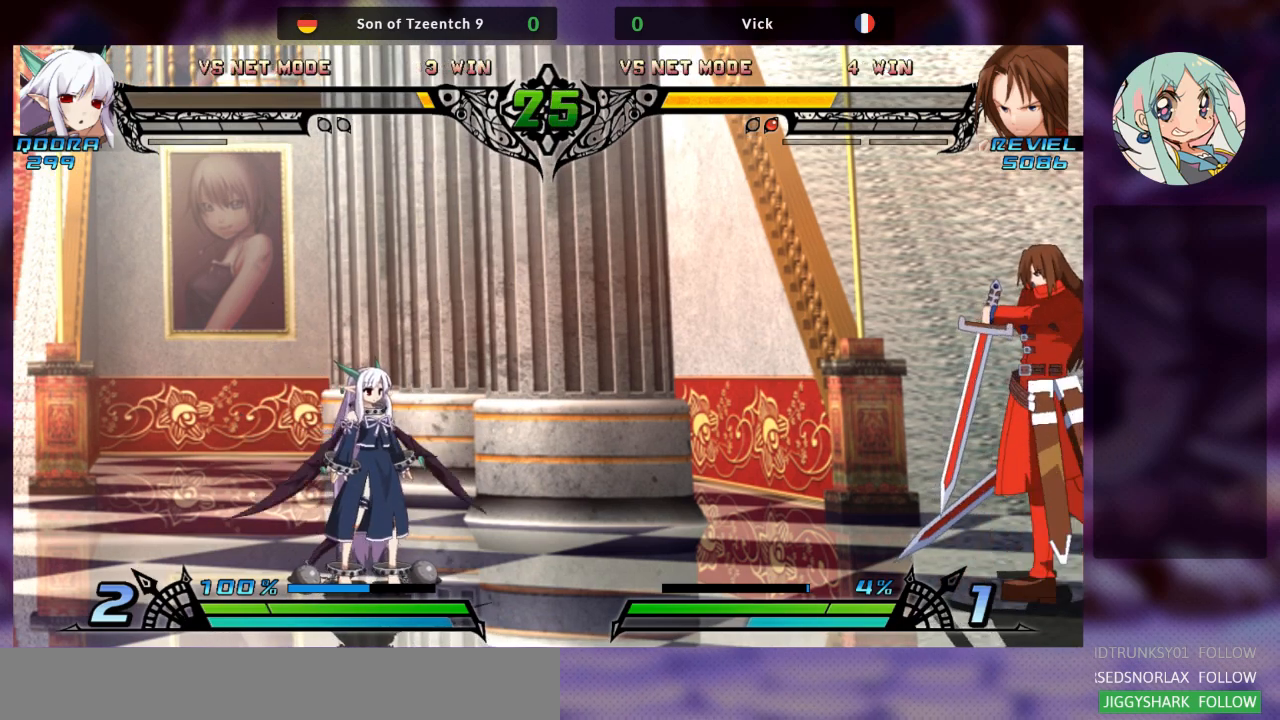
{"buttons": [], "left_stick": "right", "events": []}
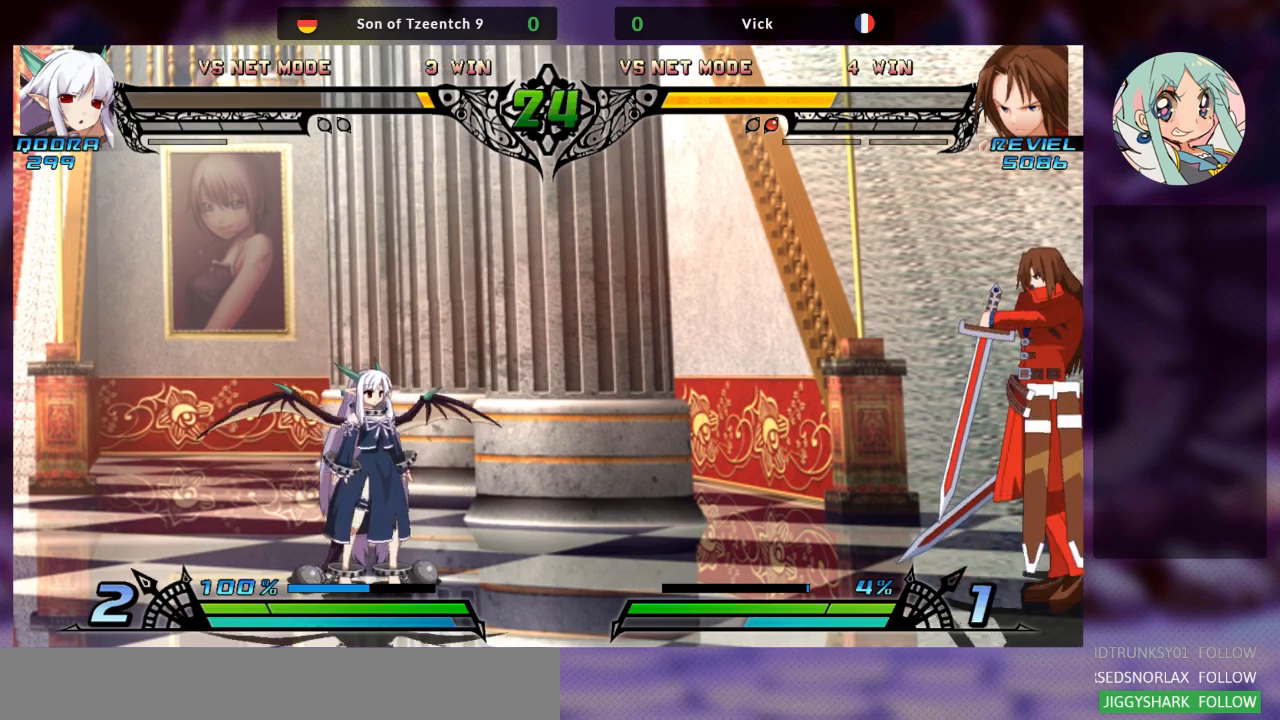
{"buttons": [], "left_stick": "right", "events": []}
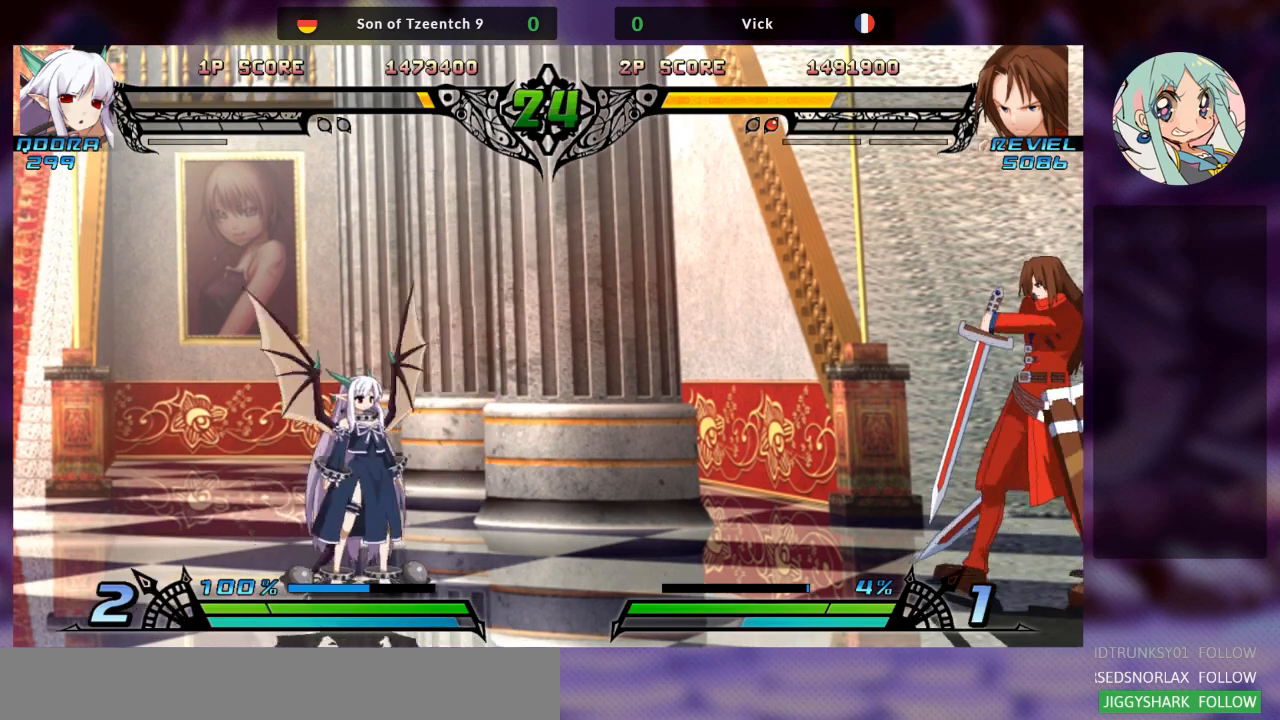
{"buttons": [], "left_stick": "right", "events": []}
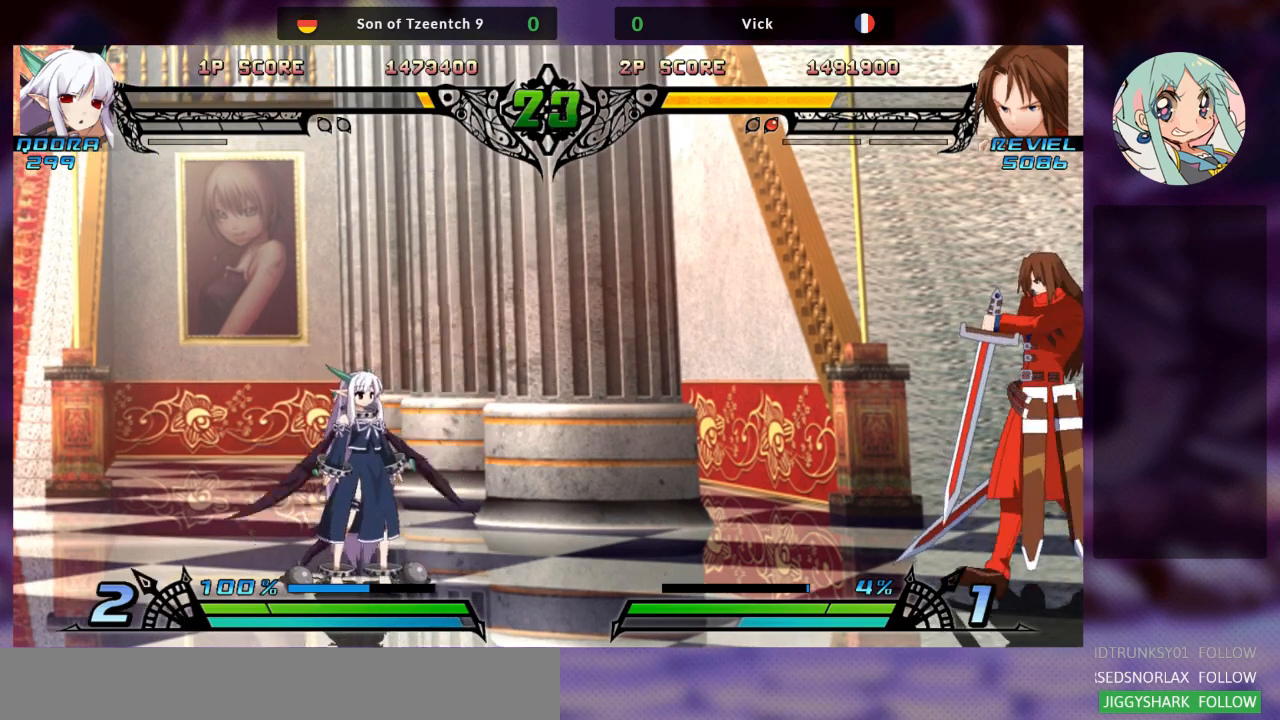
{"buttons": [], "left_stick": "right", "events": []}
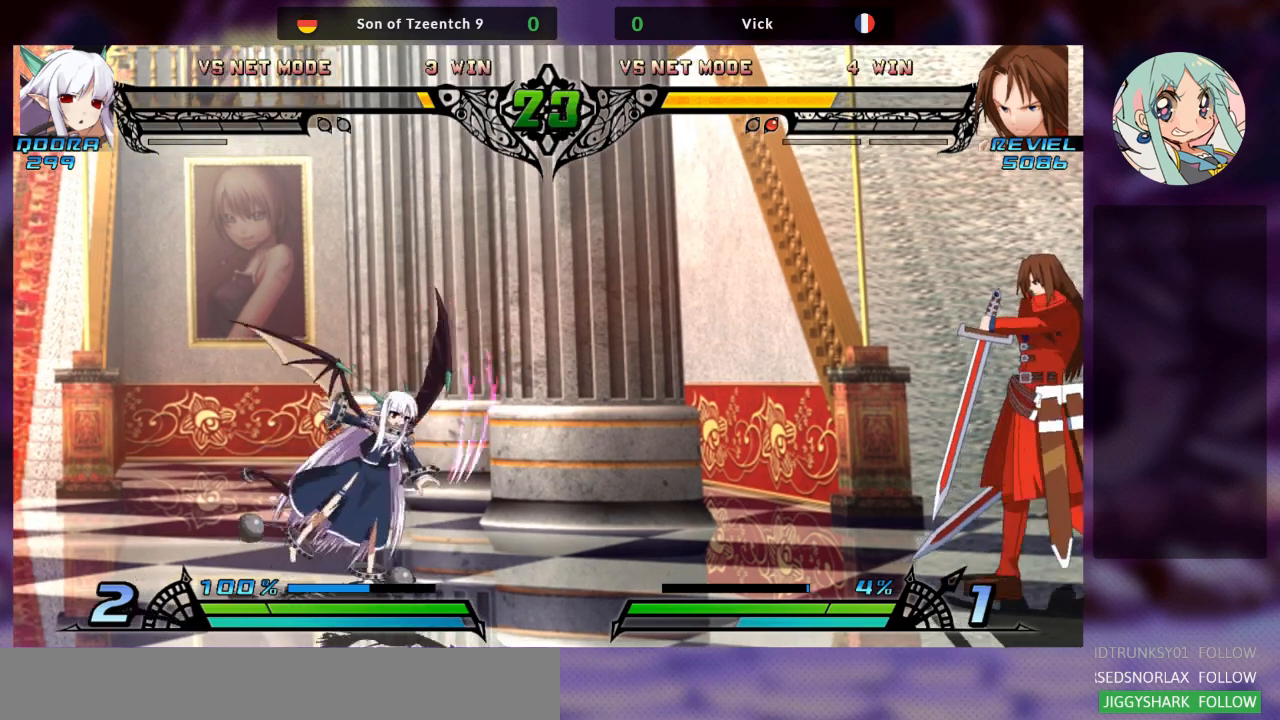
{"buttons": [], "left_stick": "right", "events": []}
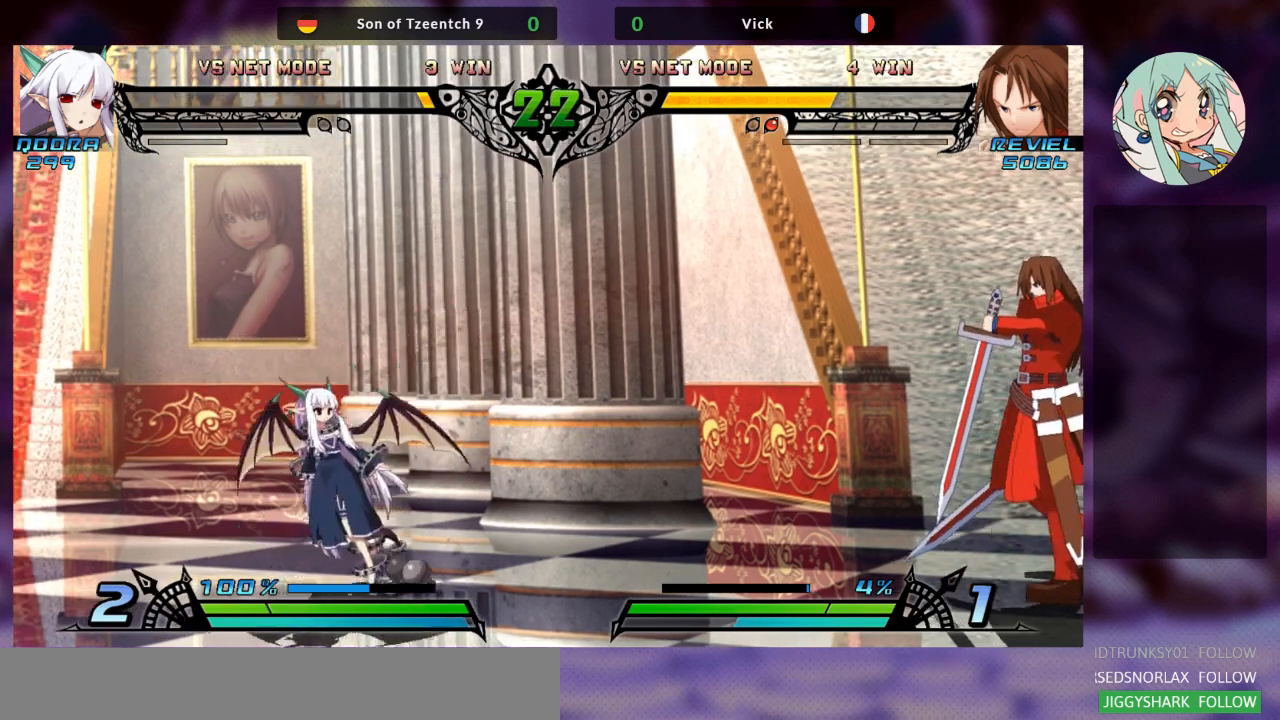
{"buttons": [], "left_stick": "right", "events": []}
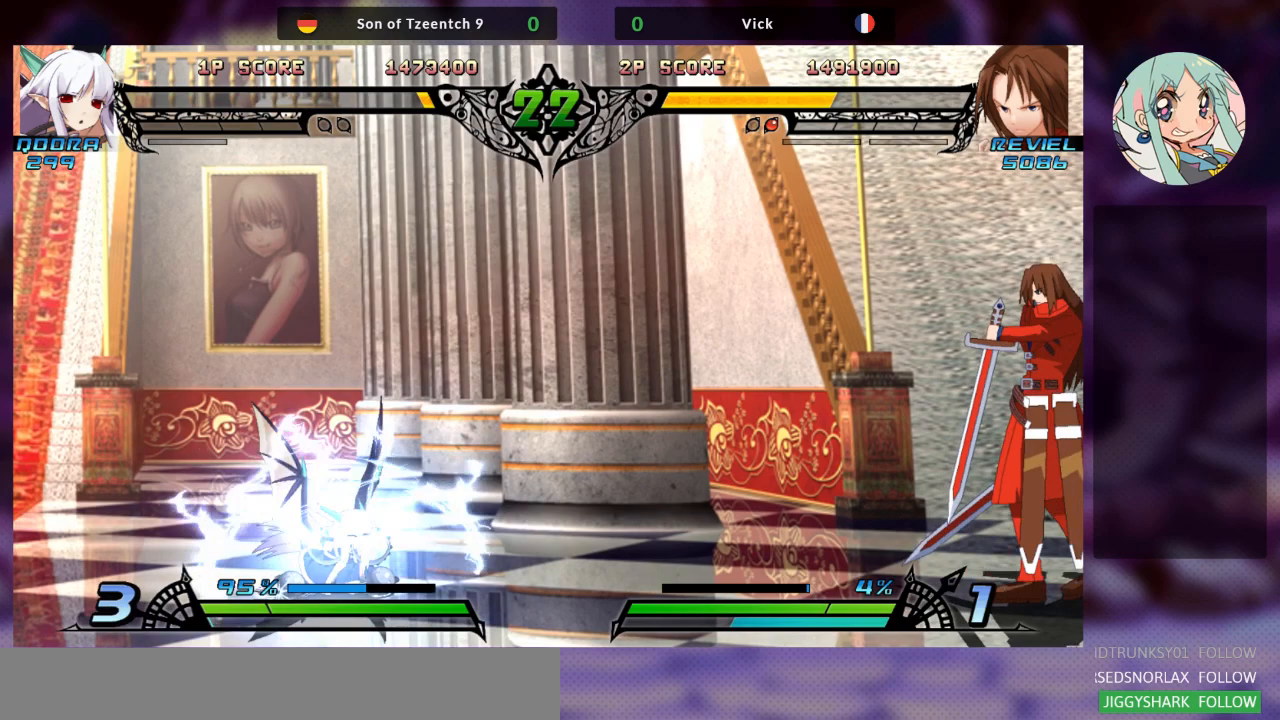
{"buttons": [], "left_stick": "right", "events": []}
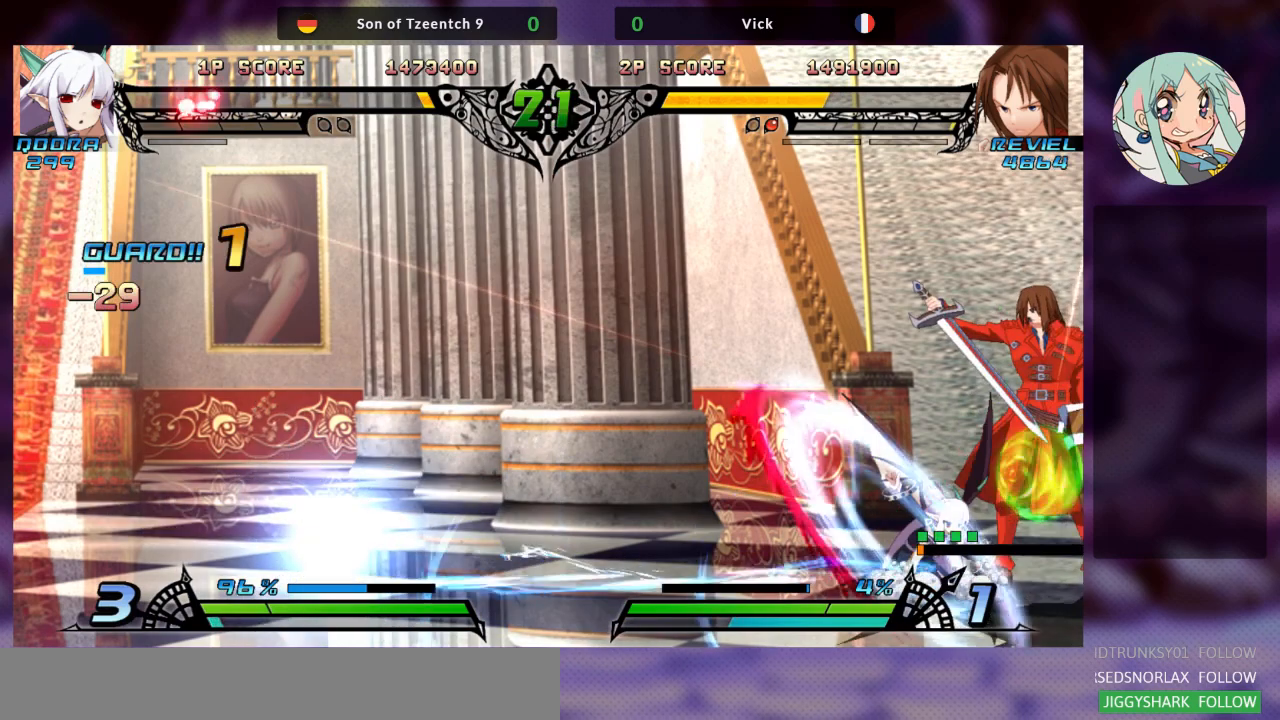
{"buttons": [], "left_stick": "right", "events": []}
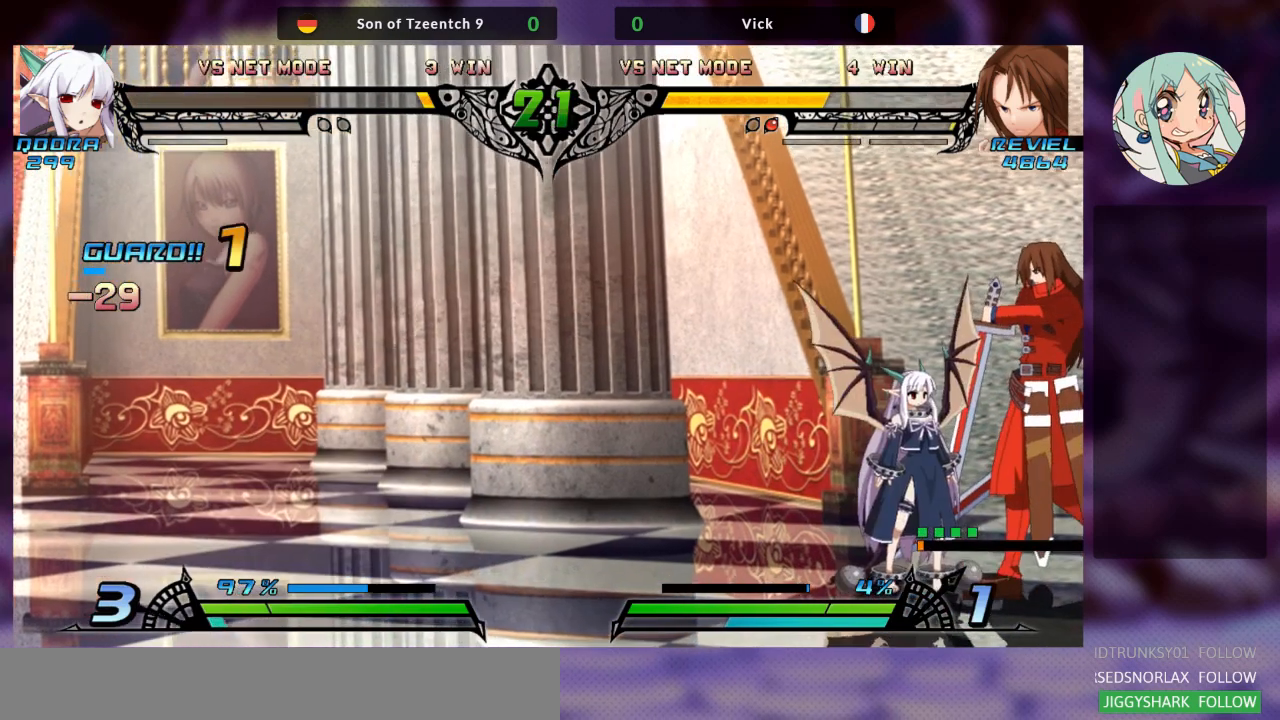
{"buttons": [], "left_stick": "right", "events": []}
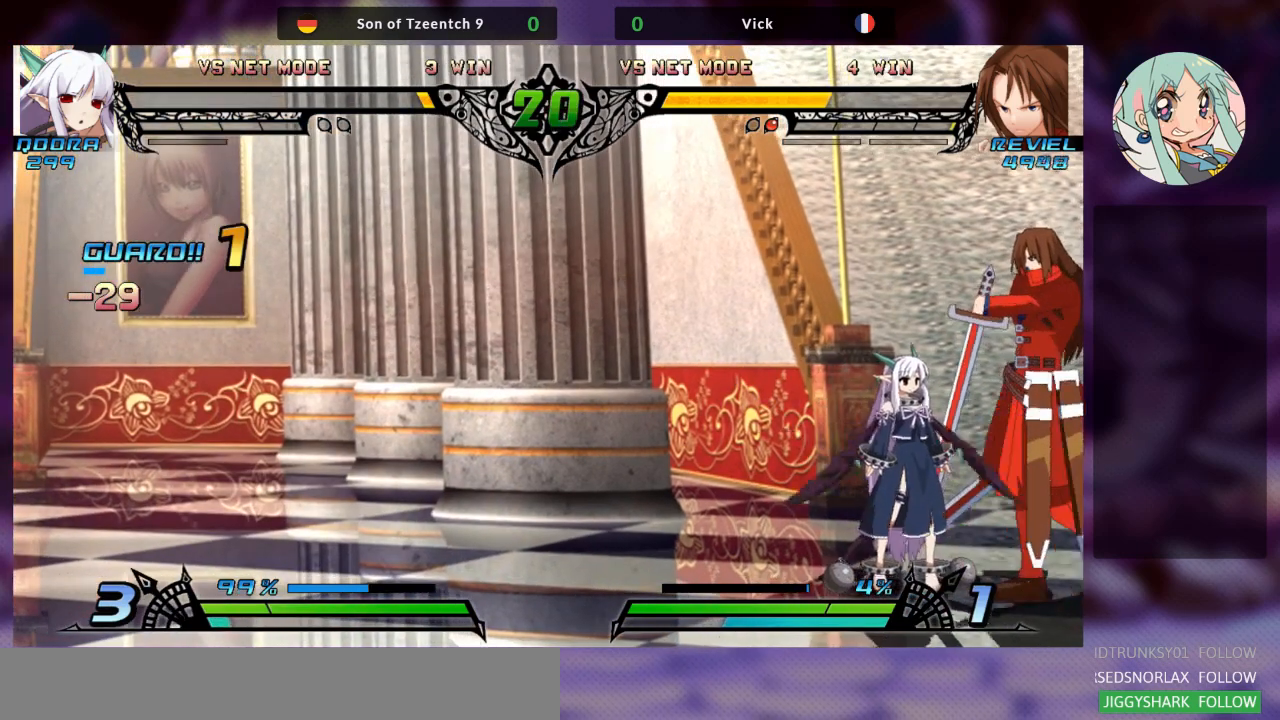
{"buttons": [], "left_stick": "right", "events": []}
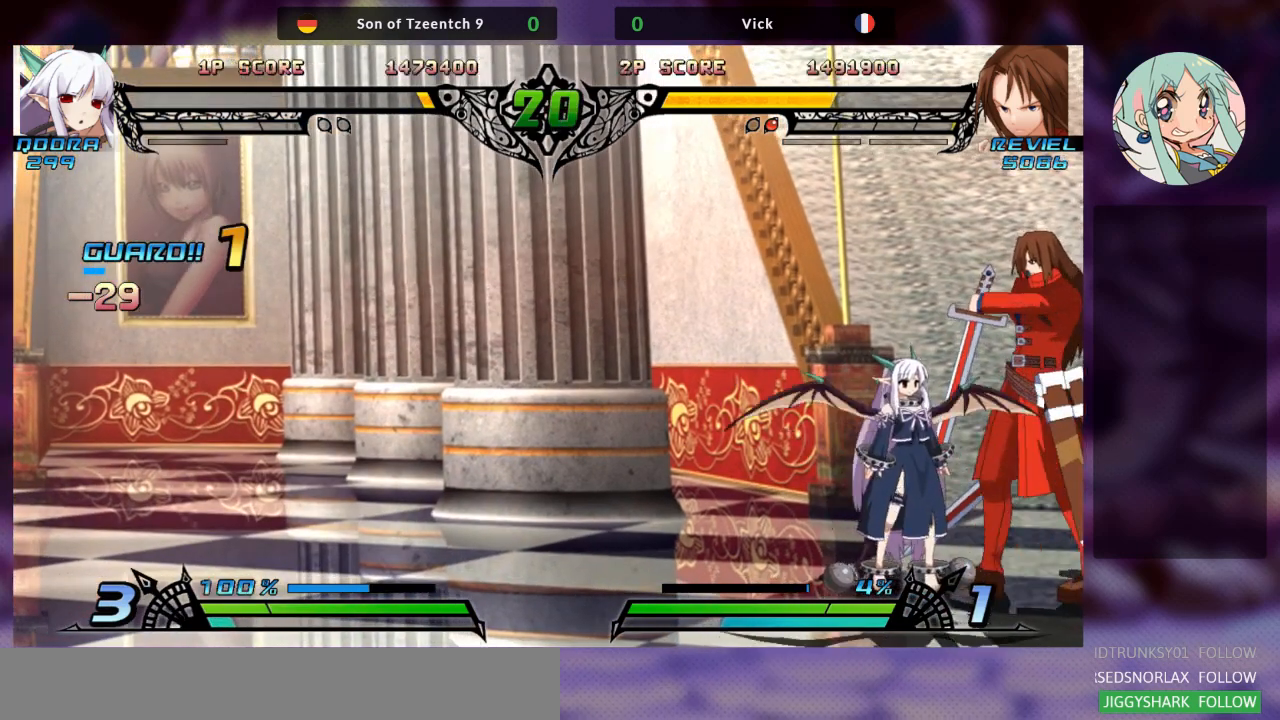
{"buttons": [], "left_stick": "right", "events": []}
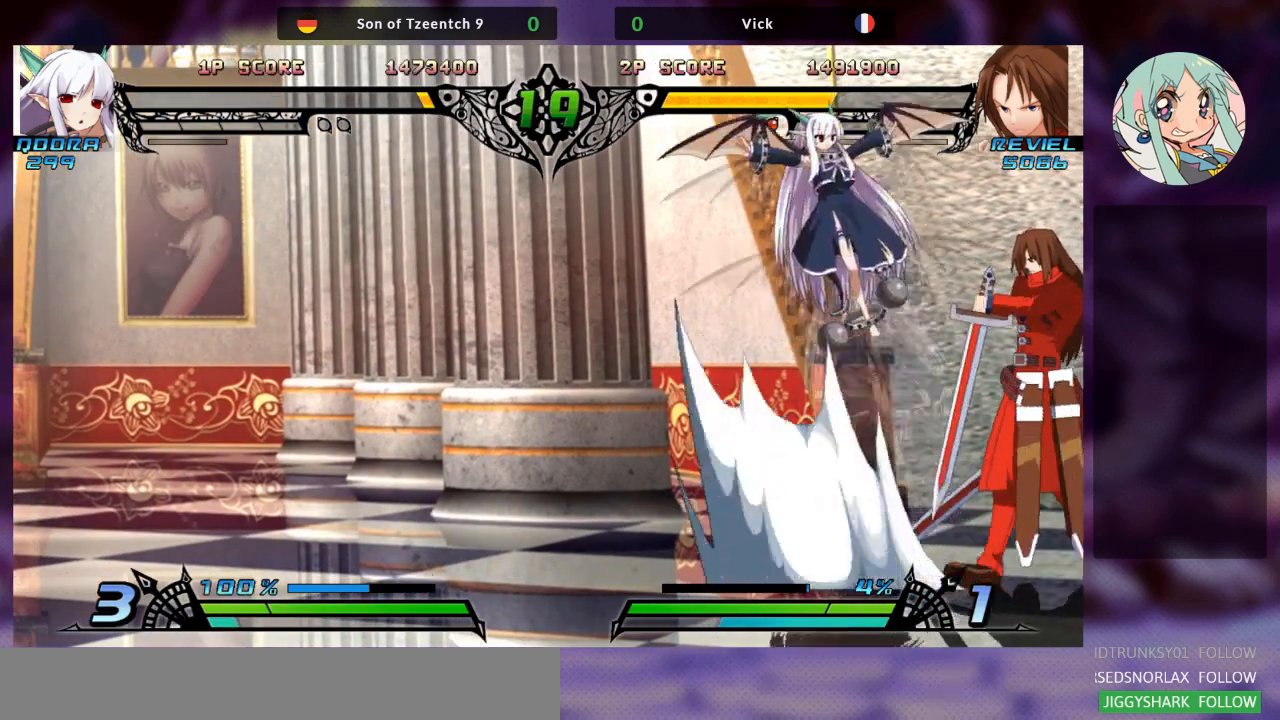
{"buttons": [], "left_stick": "right", "events": []}
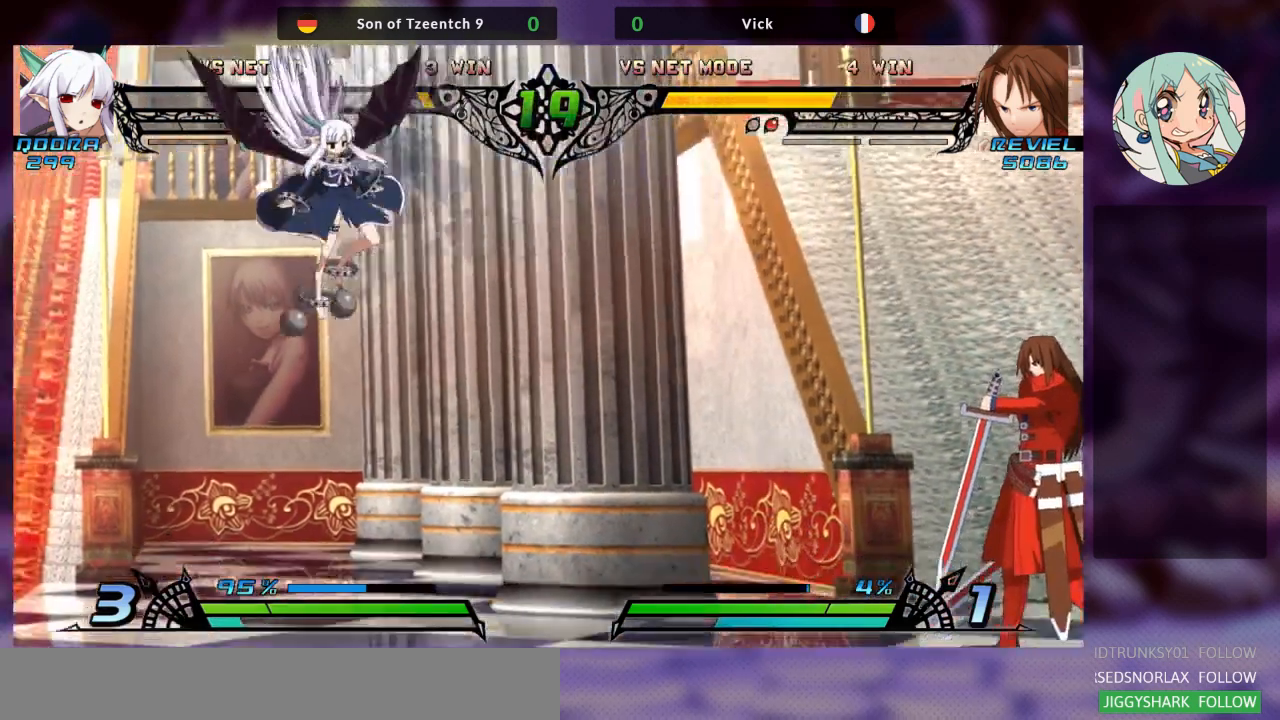
{"buttons": [], "left_stick": "right", "events": []}
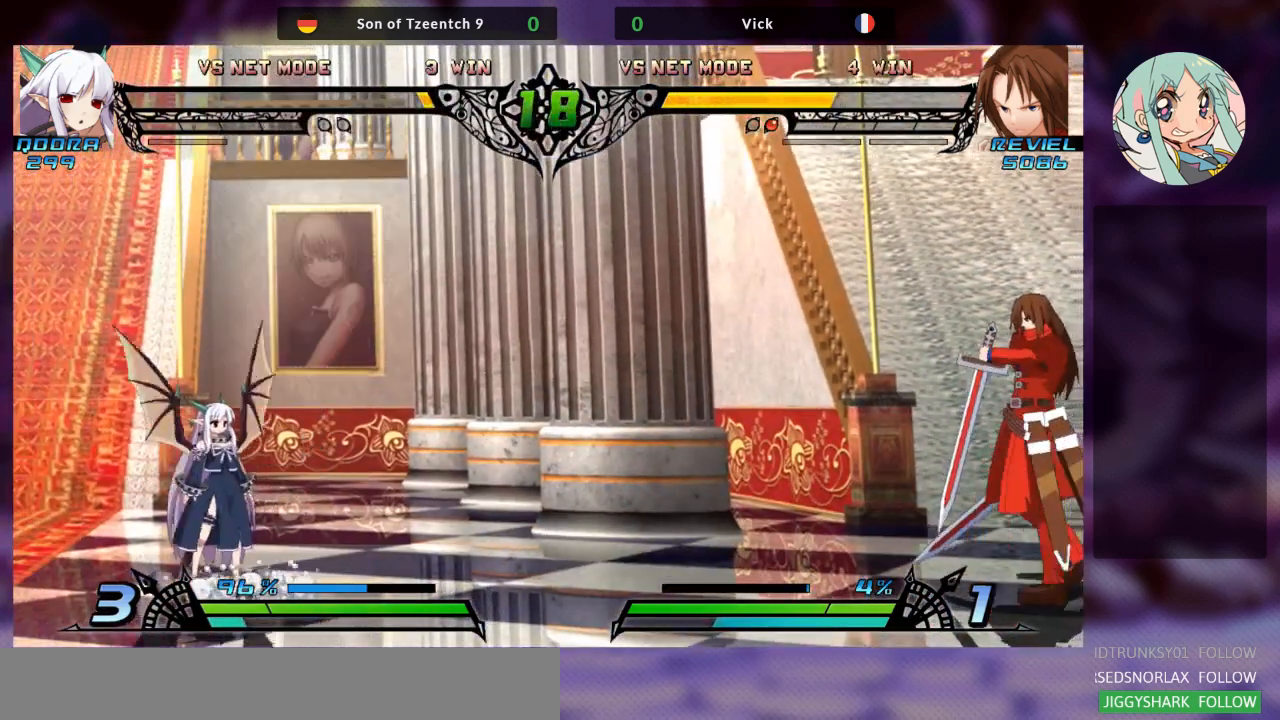
{"buttons": [], "left_stick": "right", "events": []}
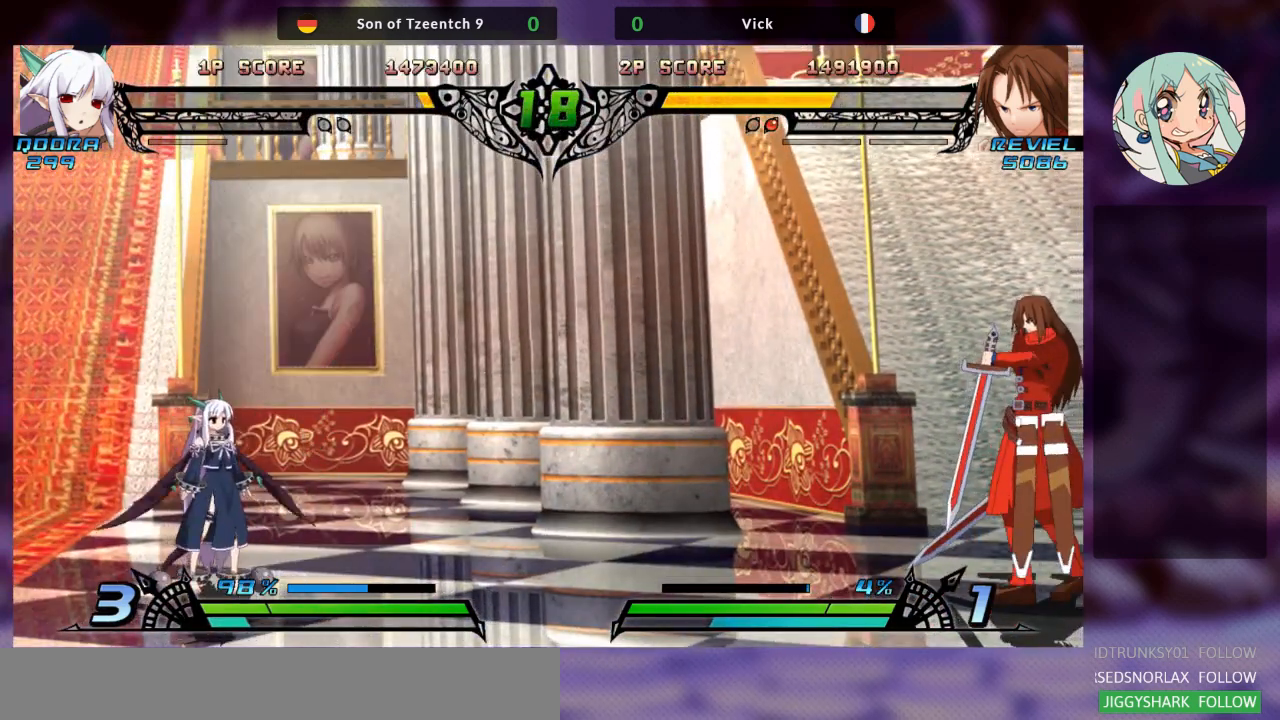
{"buttons": [], "left_stick": "right", "events": []}
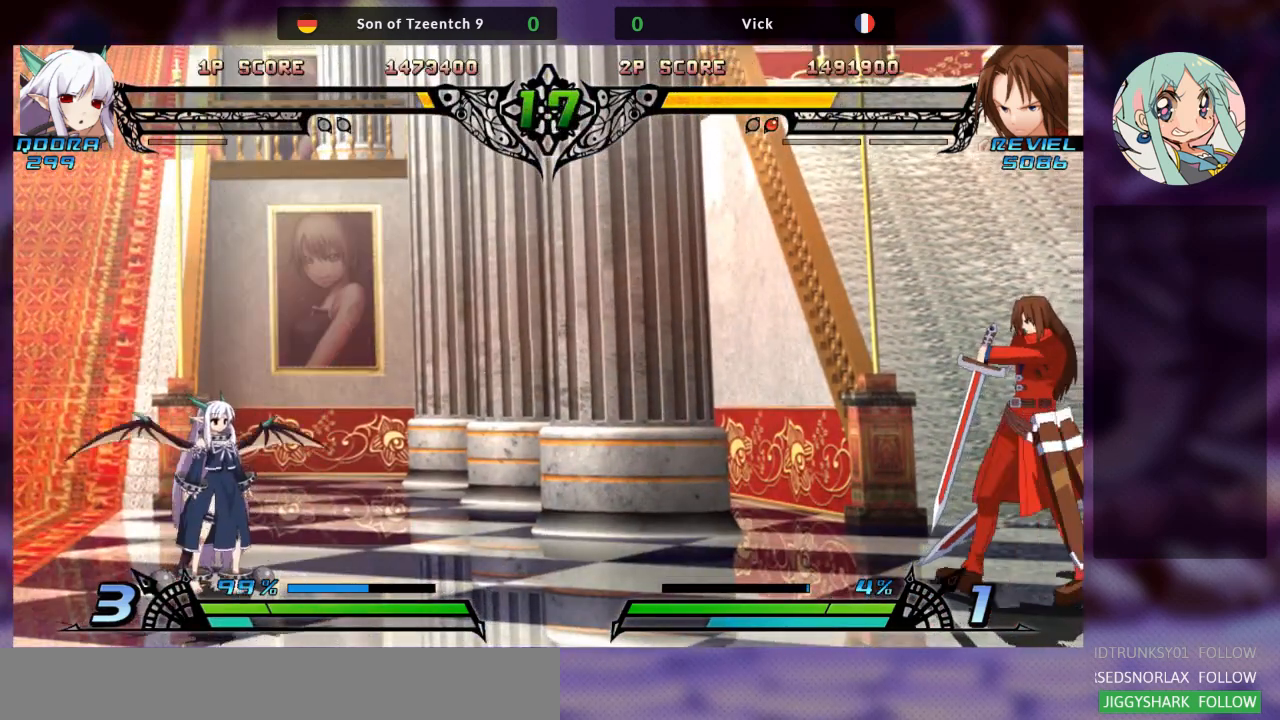
{"buttons": [], "left_stick": "right", "events": []}
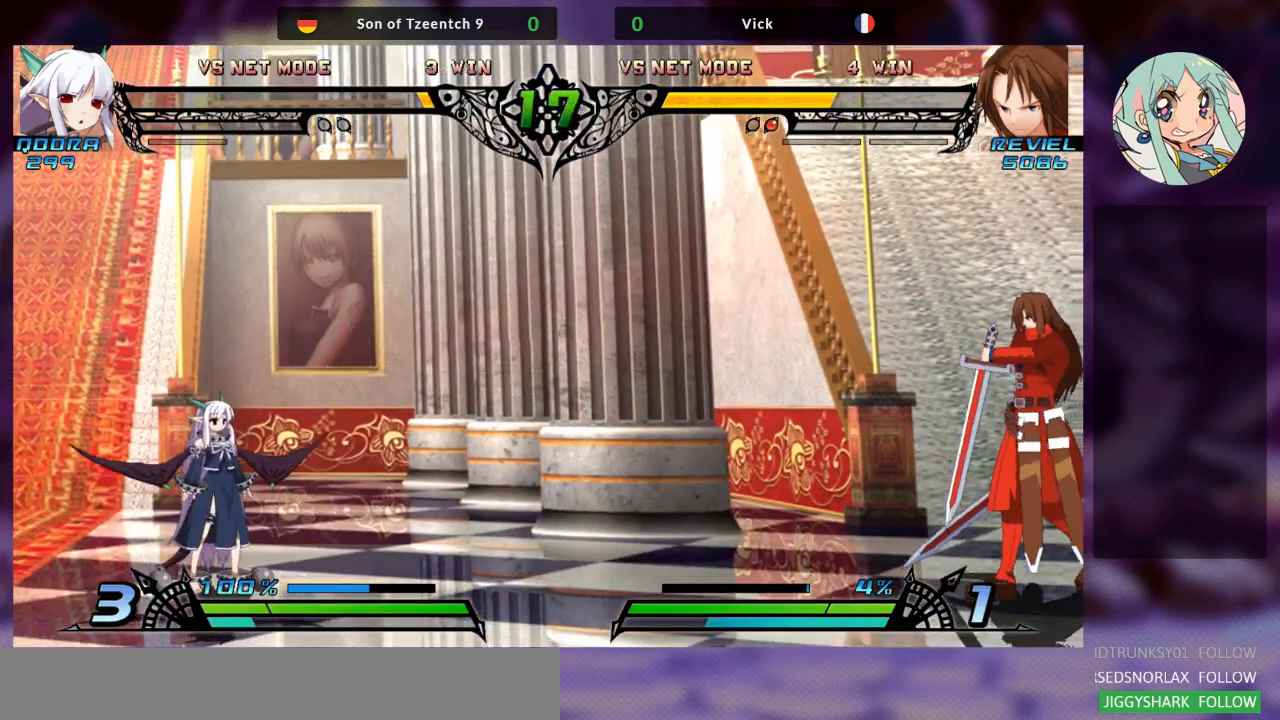
{"buttons": [], "left_stick": "right", "events": []}